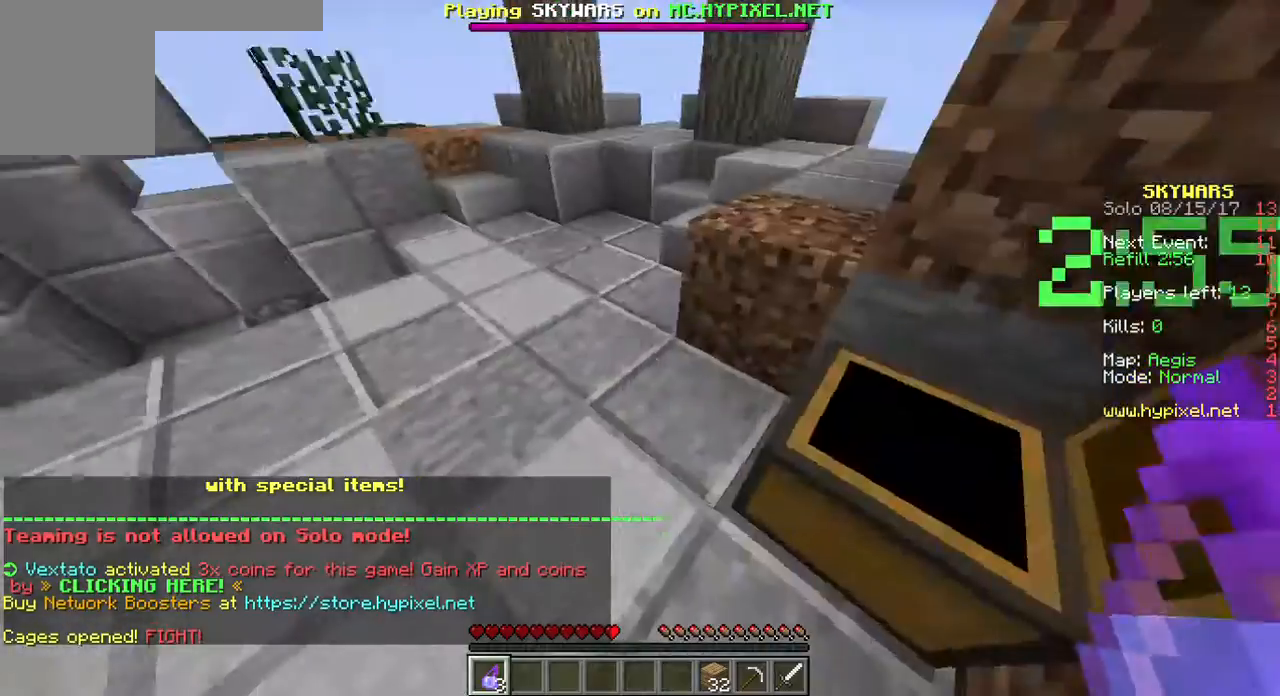
Gameplay with keyboard and mouse; each line is a JSON object with the keys and mouse buttons held at the frame after it. "events" lists presses ("down") and releases ("up") of "a", "d", "s", "w", "mouse_left" and "mouse_right" between this image and that frame as [ms after this image, input, new state], when the widget could be followed in between. "mouse_left", "mouse_right" = the "left", "right" buttons of the "mouse" list. No other keys are recorded. Fast repeated clicks can show as one long hold. Mouse movement is not recorded.
{"keys": [], "mouse": [], "events": []}
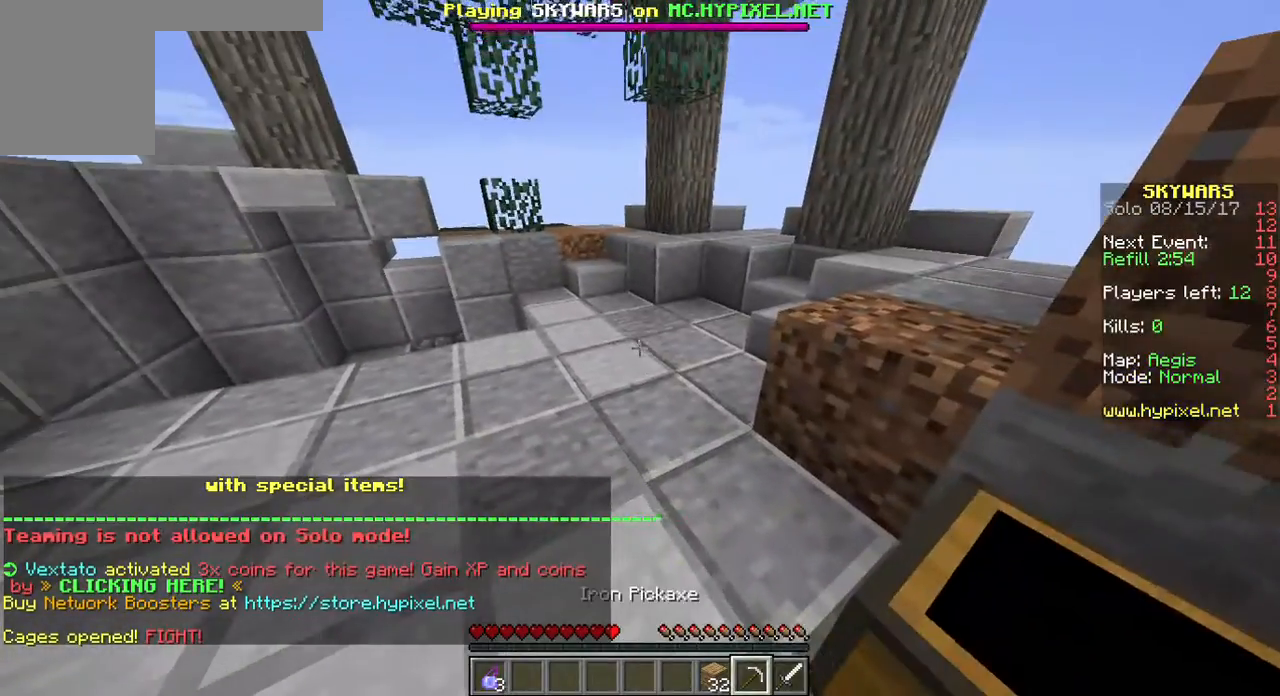
{"keys": ["w"], "mouse": [], "events": [[287, "w", "down"]]}
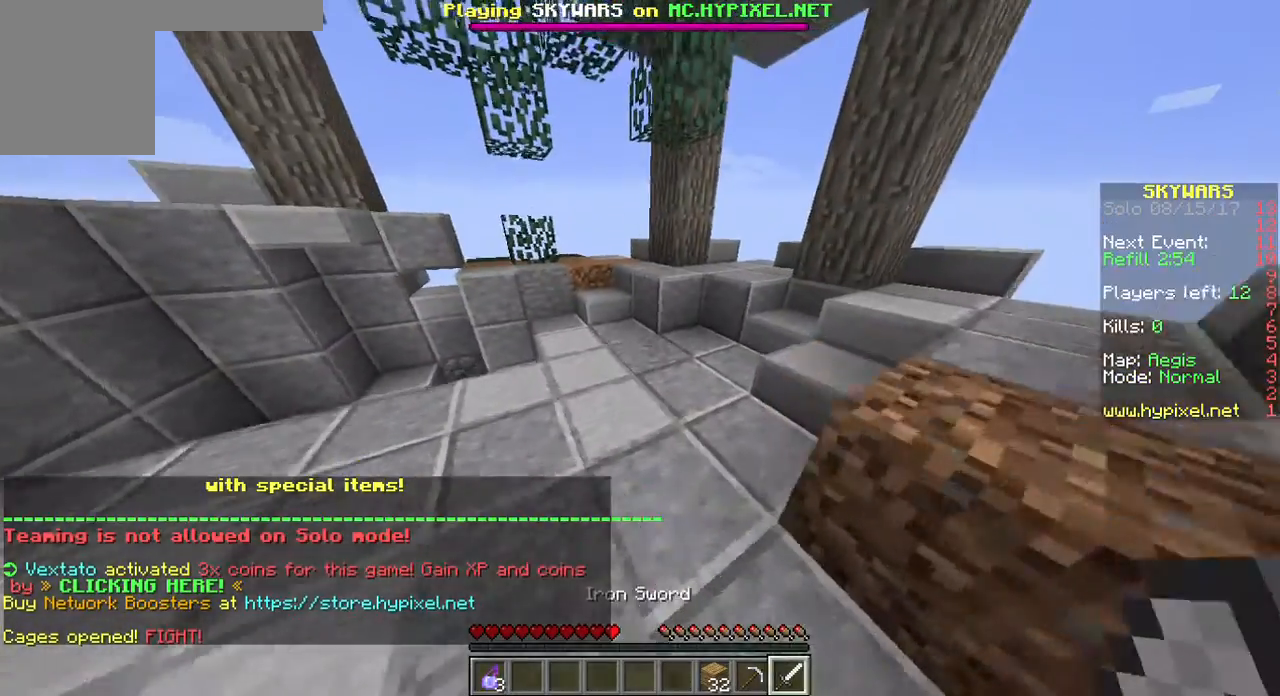
{"keys": ["w"], "mouse": [], "events": [[143, "w", "up"], [286, "w", "down"]]}
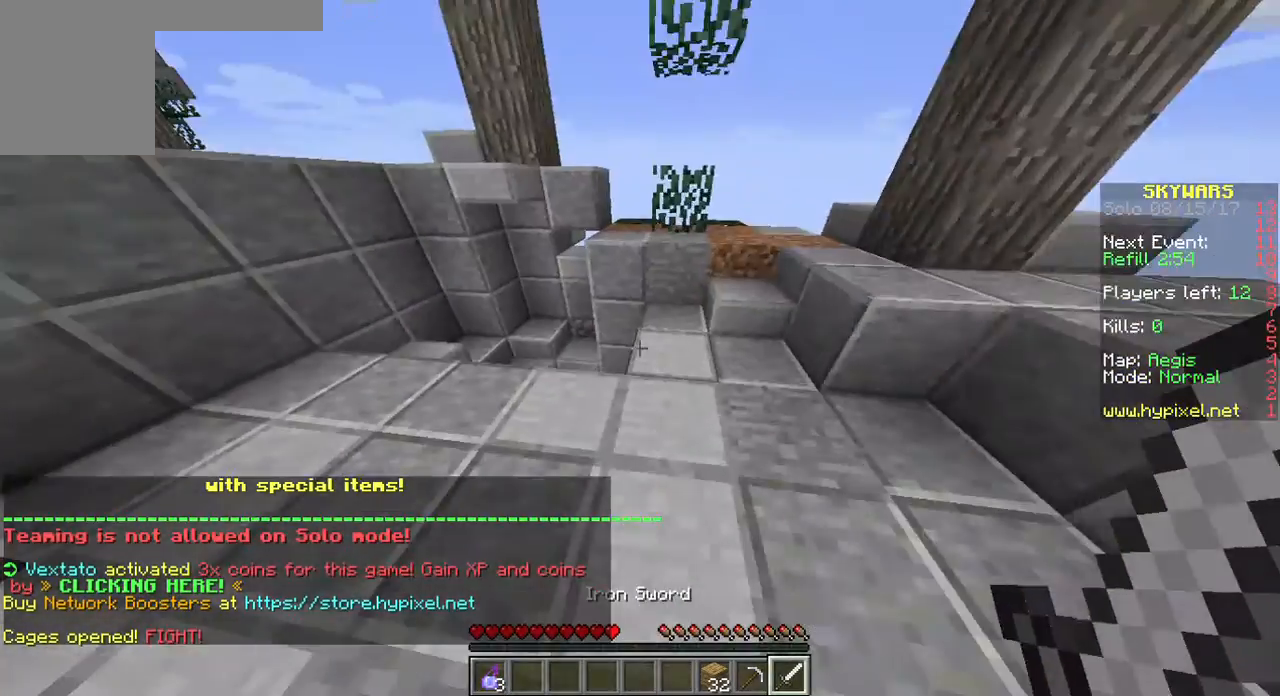
{"keys": ["w"], "mouse": [], "events": []}
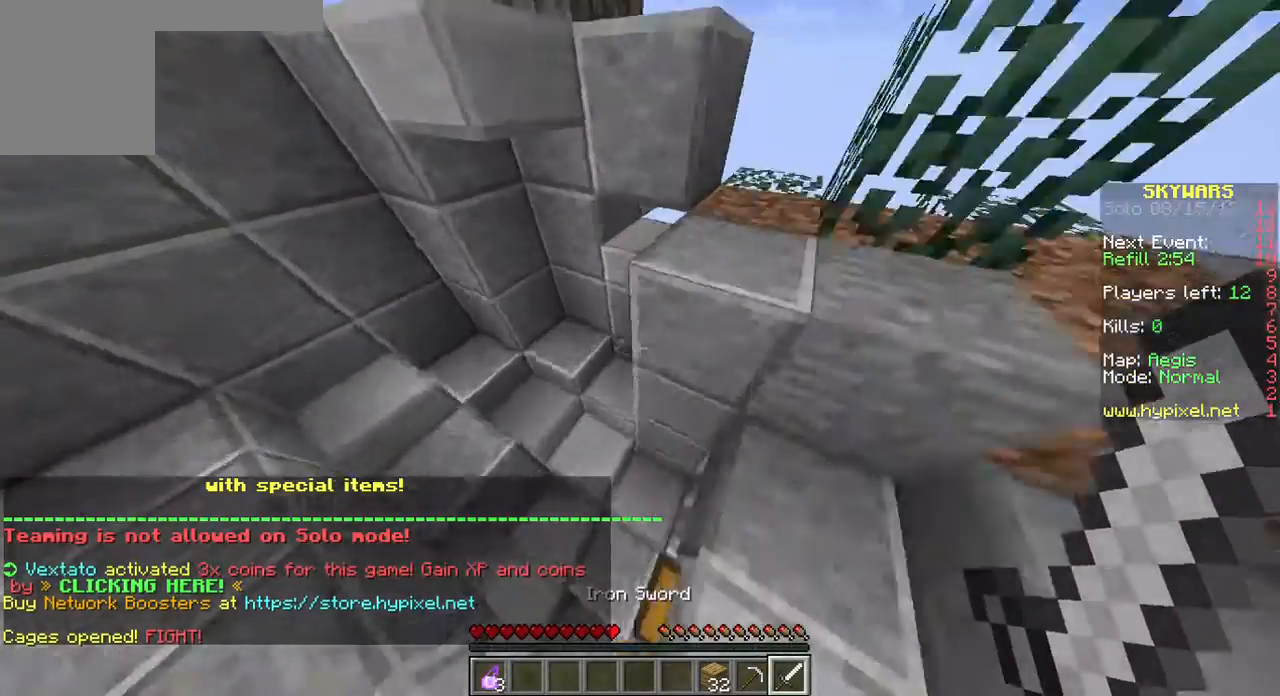
{"keys": [], "mouse": [], "events": [[286, "w", "up"]]}
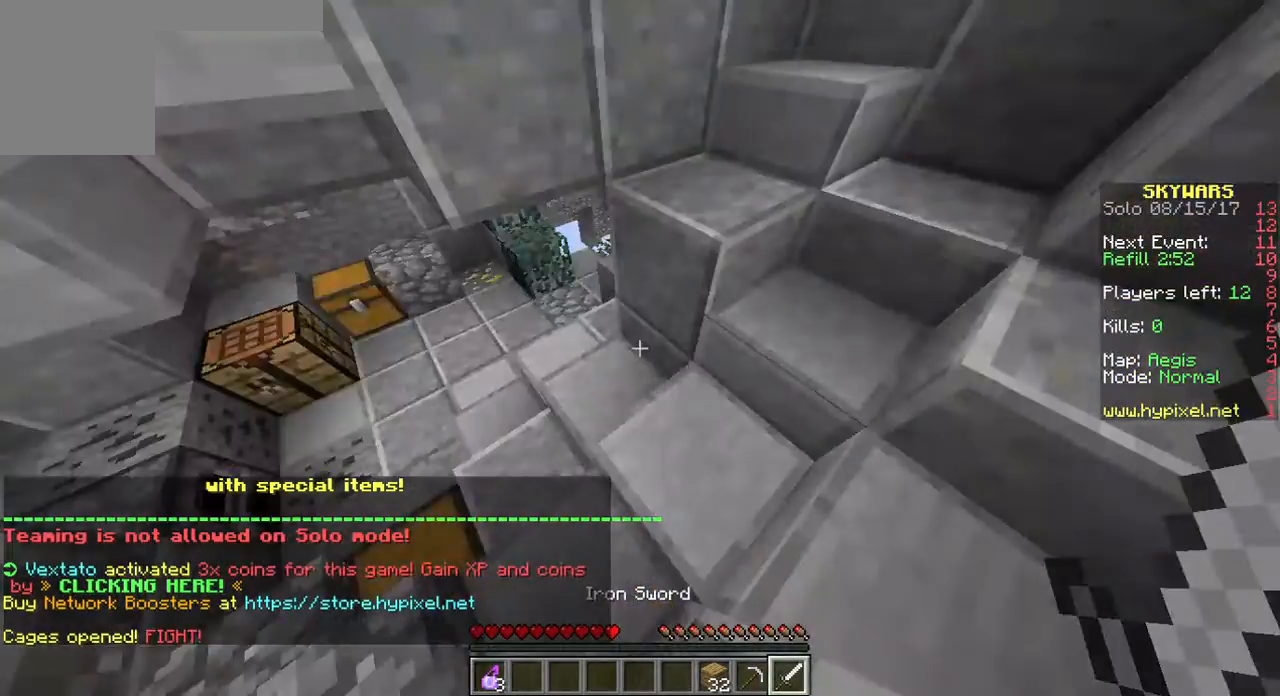
{"keys": ["w"], "mouse": [], "events": [[179, "w", "down"]]}
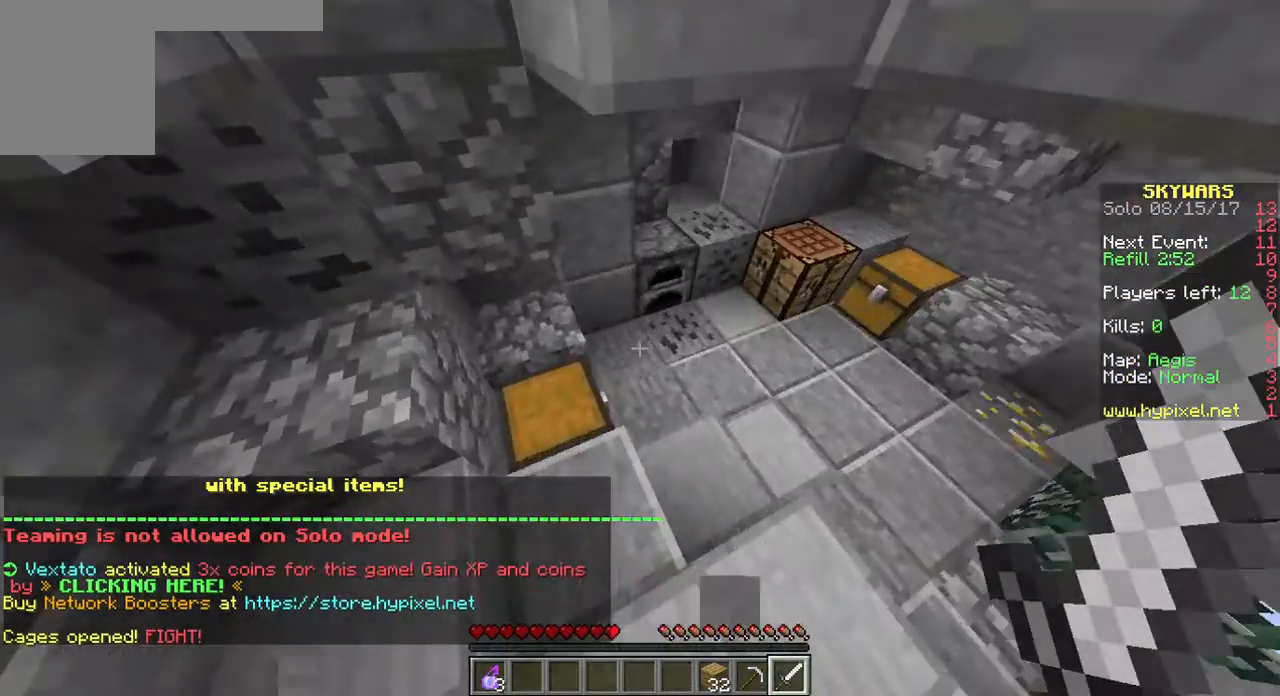
{"keys": [], "mouse": ["right"], "events": [[251, "w", "up"], [465, "mouse_right", "down"]]}
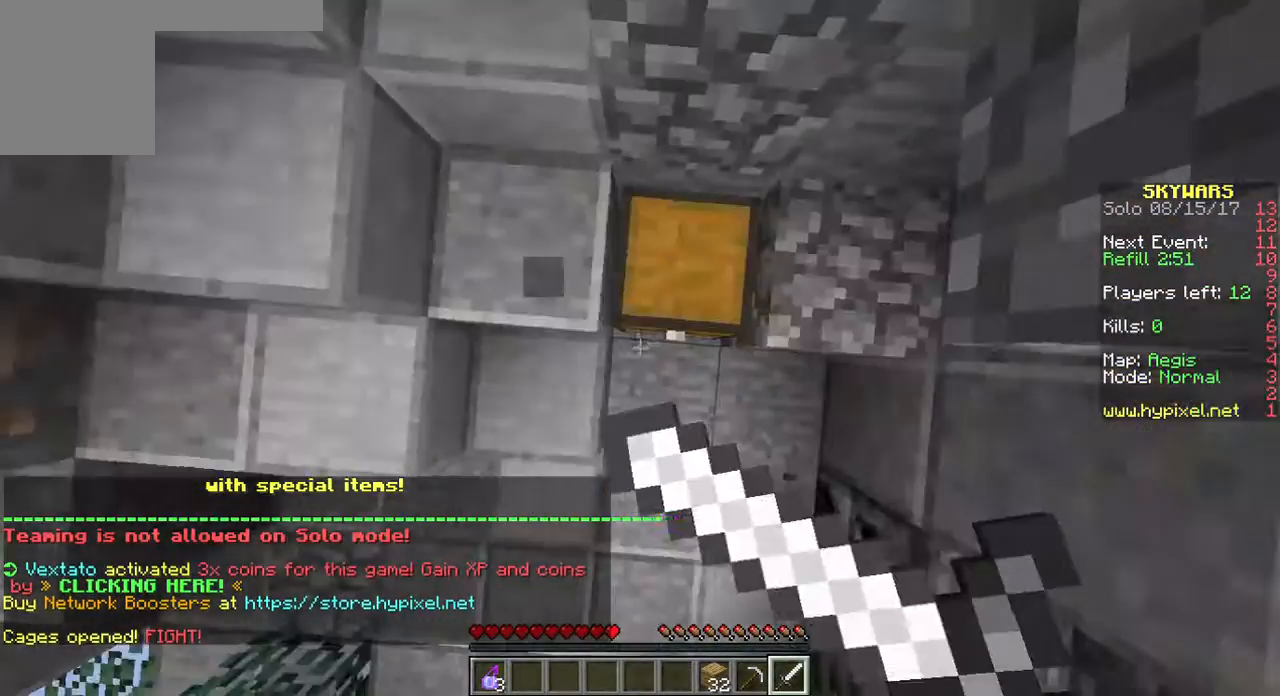
{"keys": [], "mouse": ["right"], "events": [[179, "mouse_right", "up"], [465, "mouse_right", "down"]]}